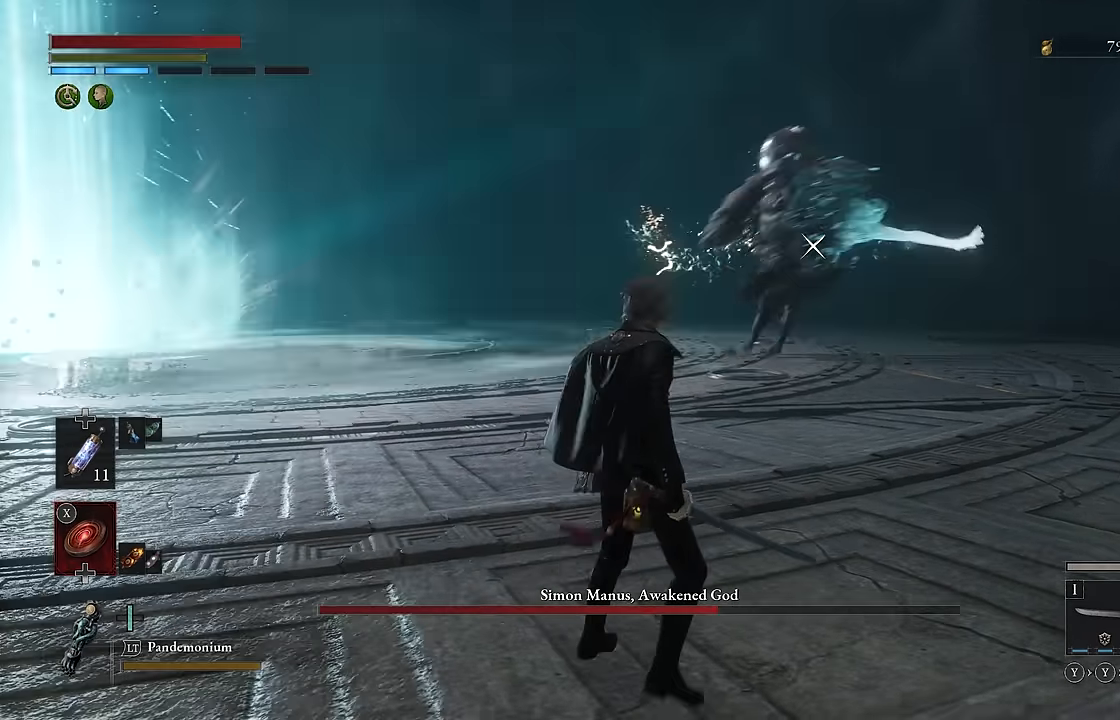
Gameplay with a controller (Xbox layout); each line is a JSON object with the inputs held at the frame after it. "events" lists button and stick changes between this image and that frame as [ms after this image, input, new state], when the widget could be followed in between.
{"buttons": ["B"], "left_stick": "down-left", "right_stick": "center", "events": [[433, "B", "down"]]}
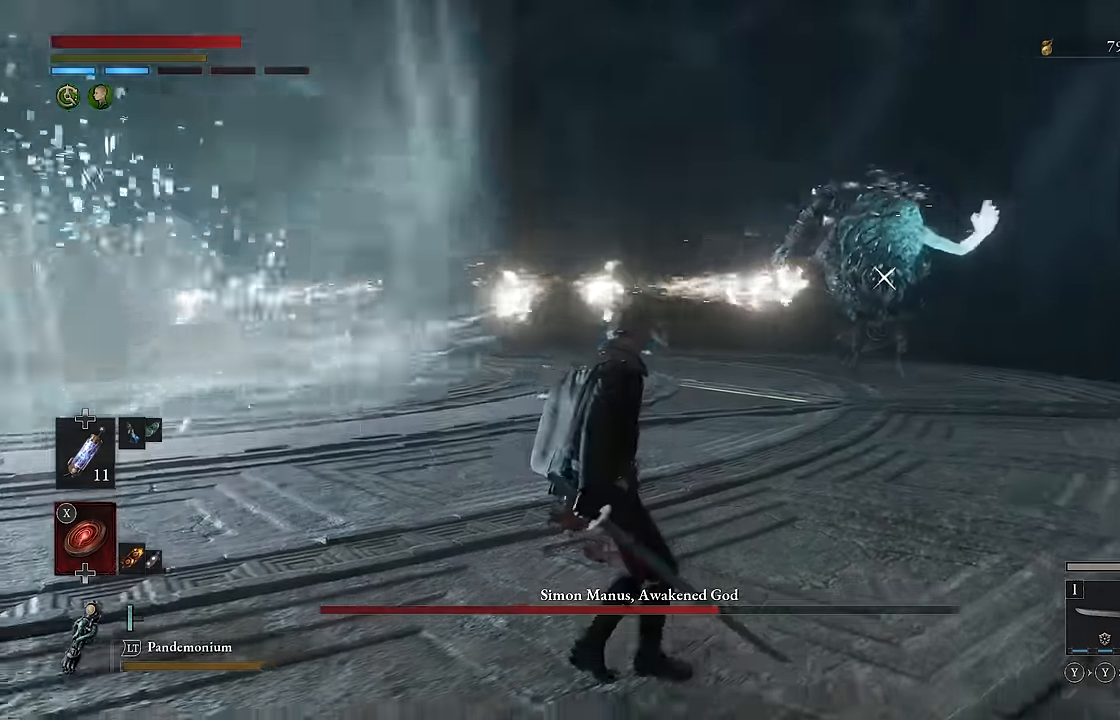
{"buttons": [], "left_stick": "up-left", "right_stick": "center", "events": [[117, "B", "up"], [250, "left_stick", "up"], [467, "left_stick", "up-left"]]}
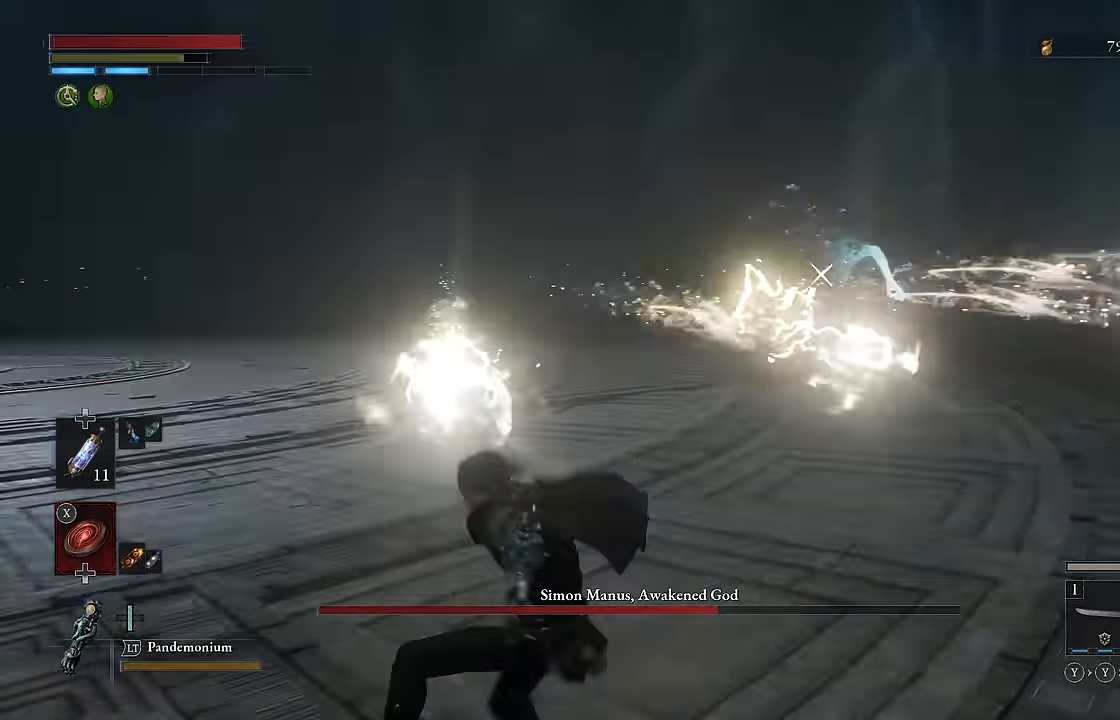
{"buttons": [], "left_stick": "up-left", "right_stick": "center", "events": [[17, "B", "down"], [83, "B", "up"]]}
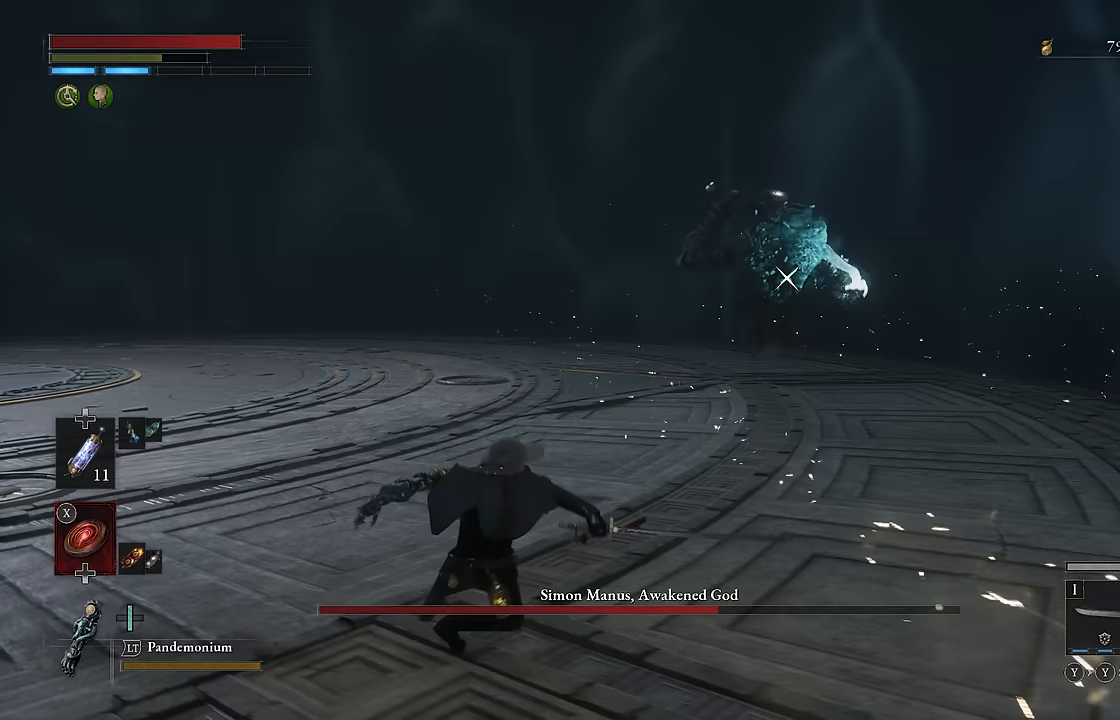
{"buttons": ["B"], "left_stick": "up-left", "right_stick": "center", "events": [[250, "B", "down"]]}
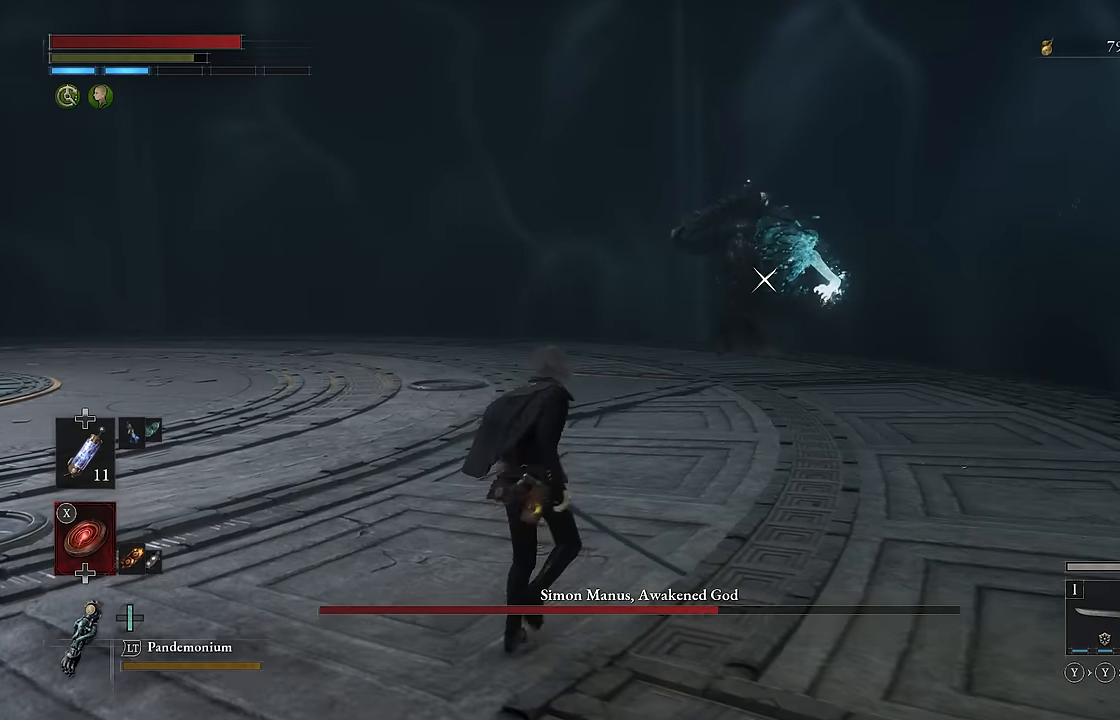
{"buttons": ["B"], "left_stick": "up-left", "right_stick": "center", "events": []}
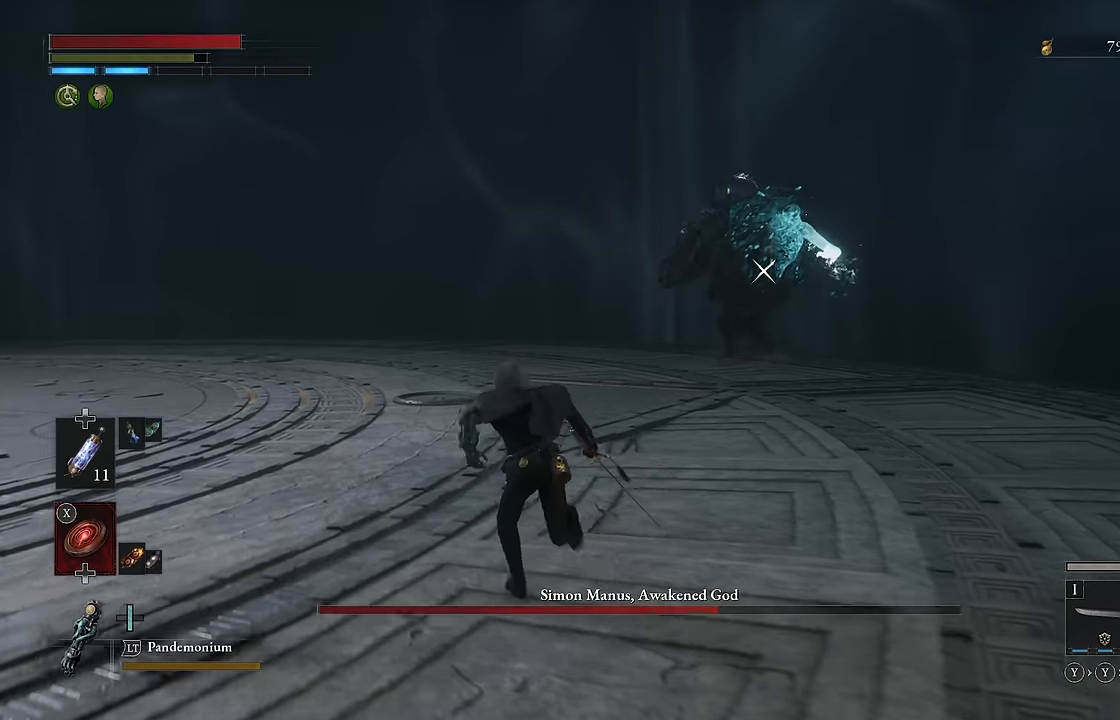
{"buttons": [], "left_stick": "up-left", "right_stick": "center", "events": [[83, "B", "up"]]}
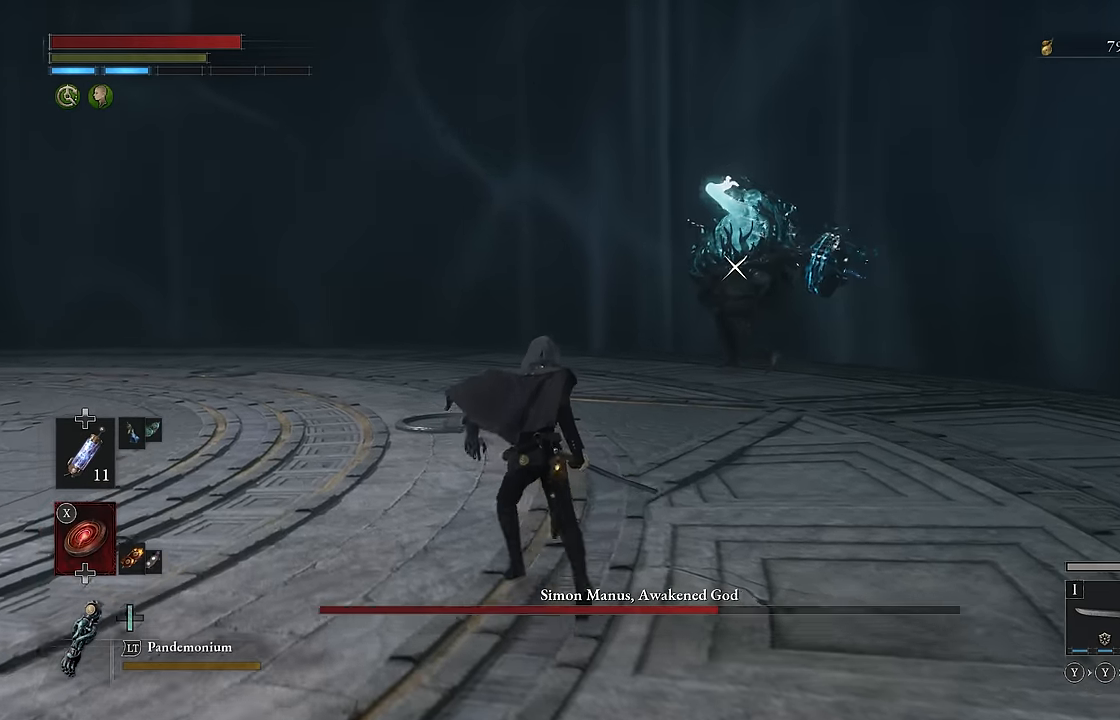
{"buttons": ["B"], "left_stick": "left", "right_stick": "center", "events": [[50, "left_stick", "left"], [67, "B", "down"]]}
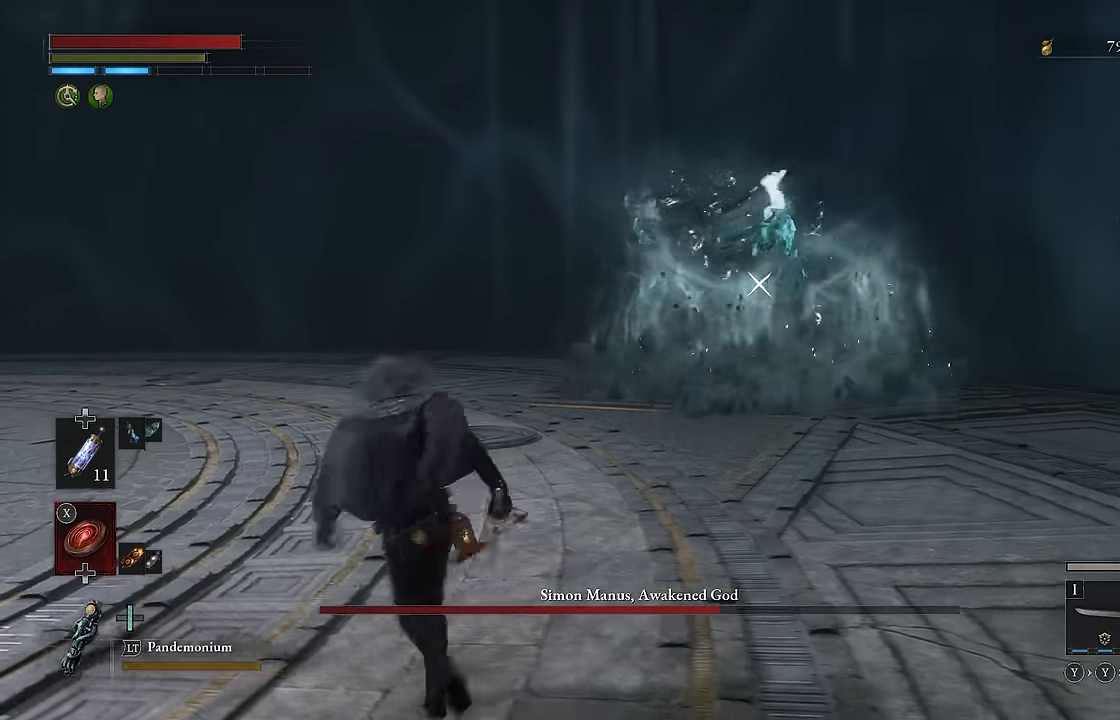
{"buttons": ["B"], "left_stick": "left", "right_stick": "center", "events": []}
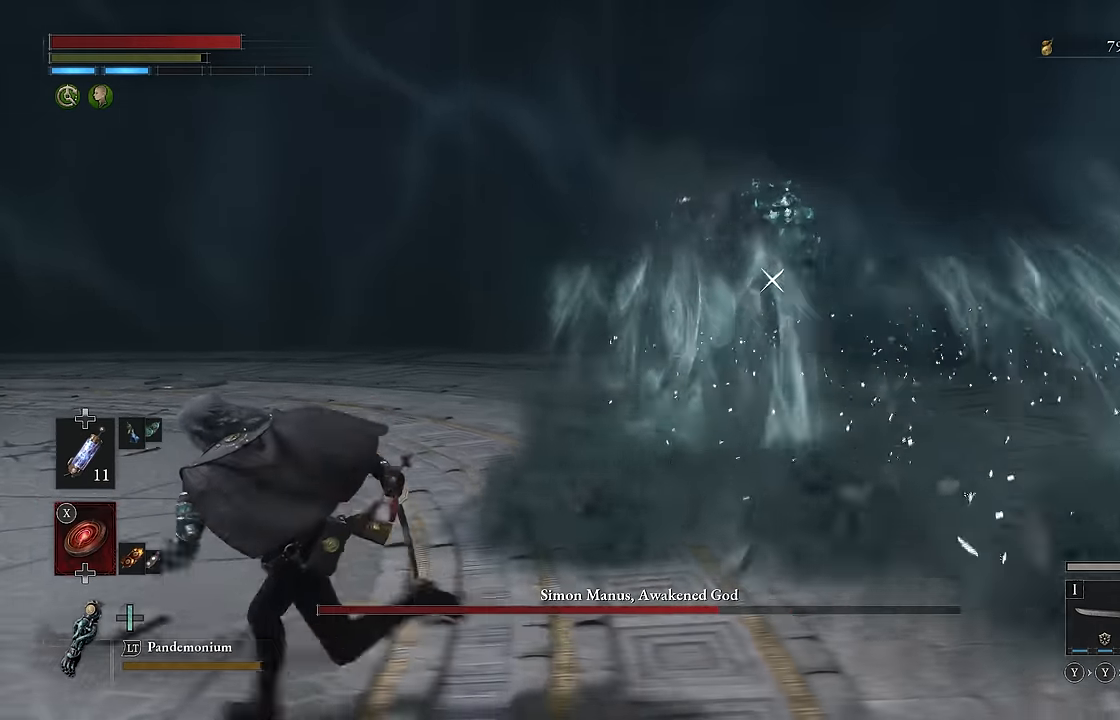
{"buttons": [], "left_stick": "up", "right_stick": "center", "events": [[117, "left_stick", "up-left"], [250, "B", "up"], [267, "left_stick", "up"]]}
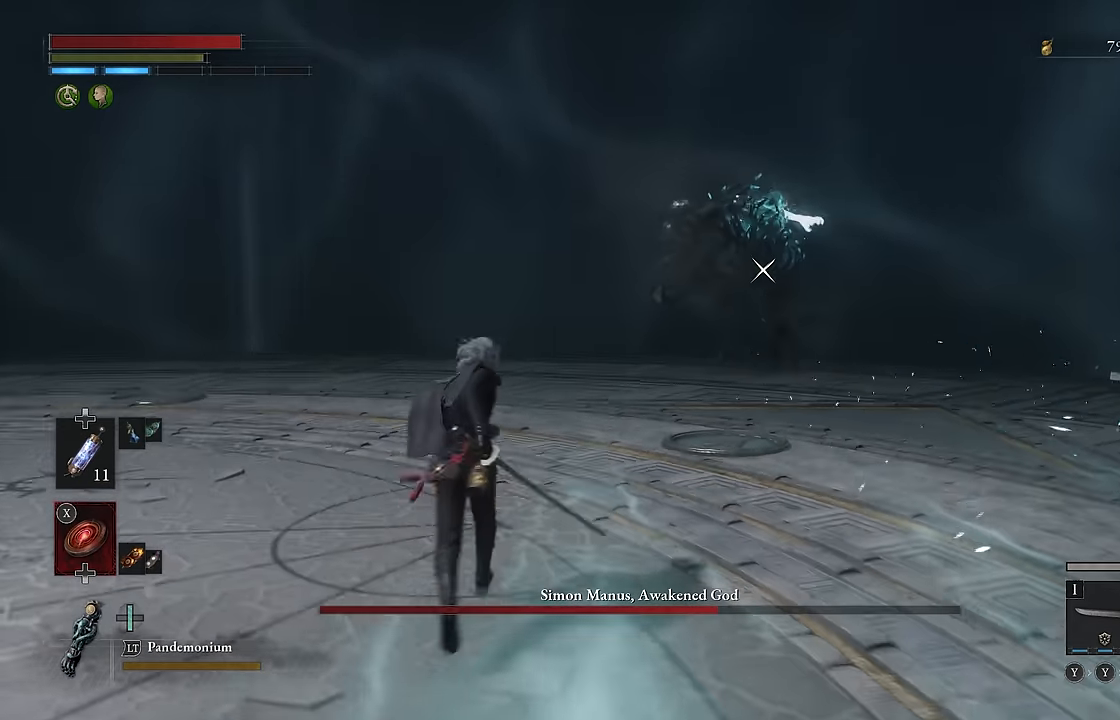
{"buttons": ["B"], "left_stick": "up", "right_stick": "center", "events": [[417, "B", "down"]]}
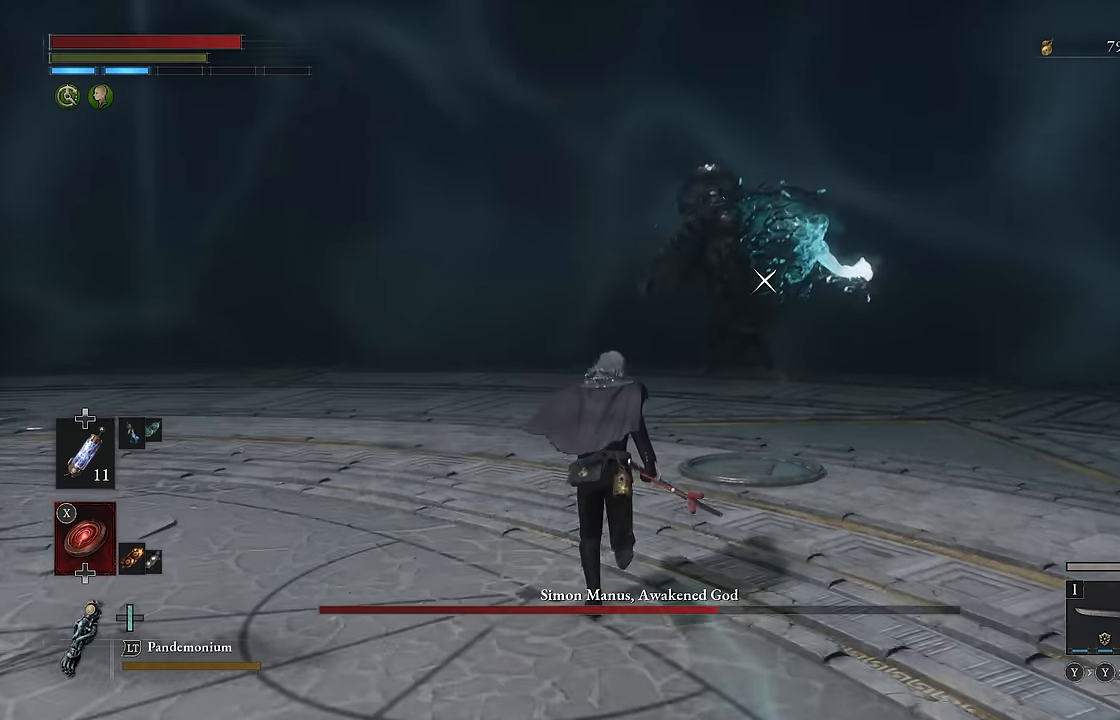
{"buttons": ["B"], "left_stick": "up-left", "right_stick": "center", "events": [[50, "left_stick", "up-left"]]}
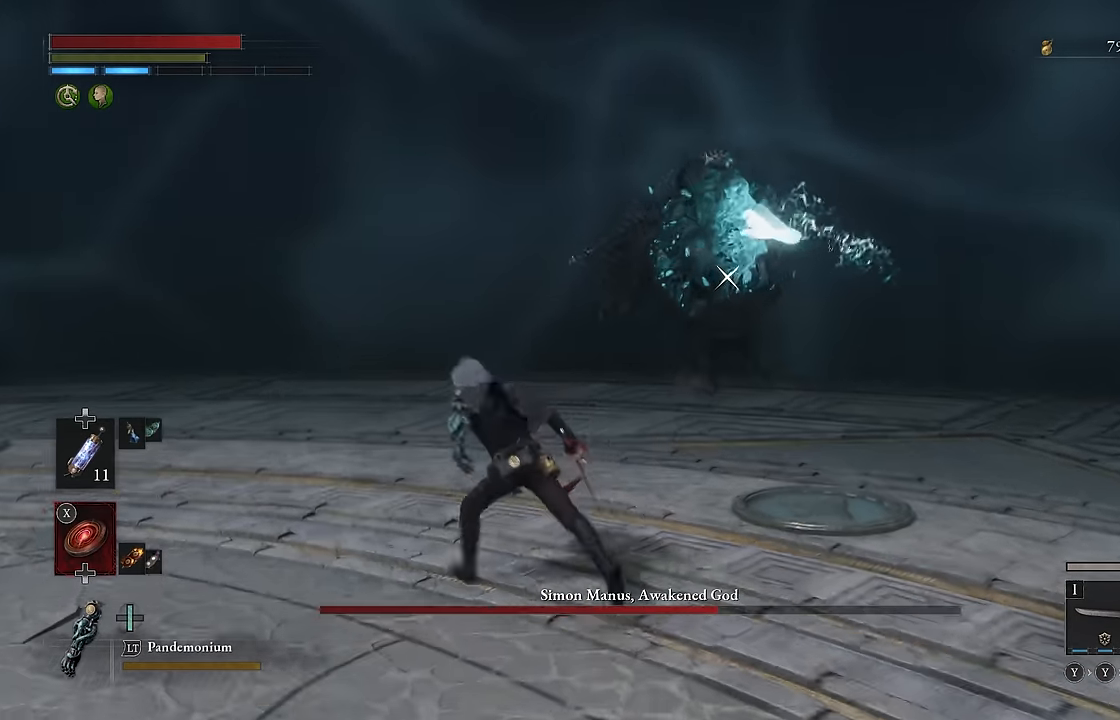
{"buttons": ["B"], "left_stick": "up", "right_stick": "center", "events": [[283, "left_stick", "up"]]}
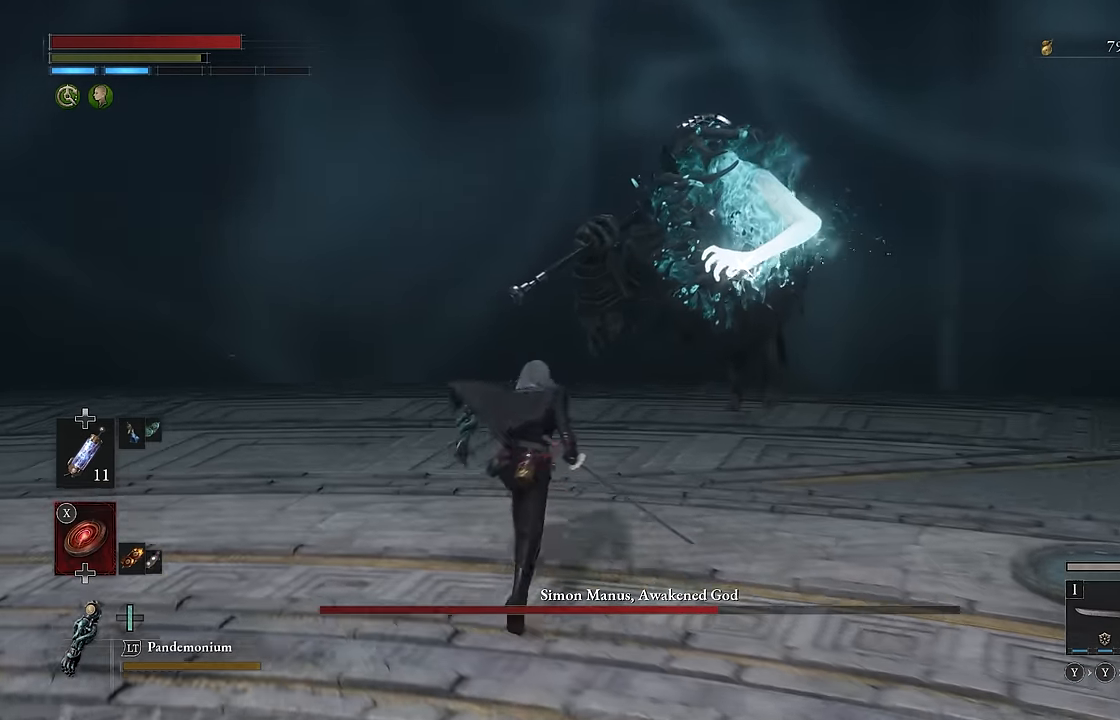
{"buttons": [], "left_stick": "up-right", "right_stick": "center", "events": [[317, "B", "up"], [500, "left_stick", "up-right"]]}
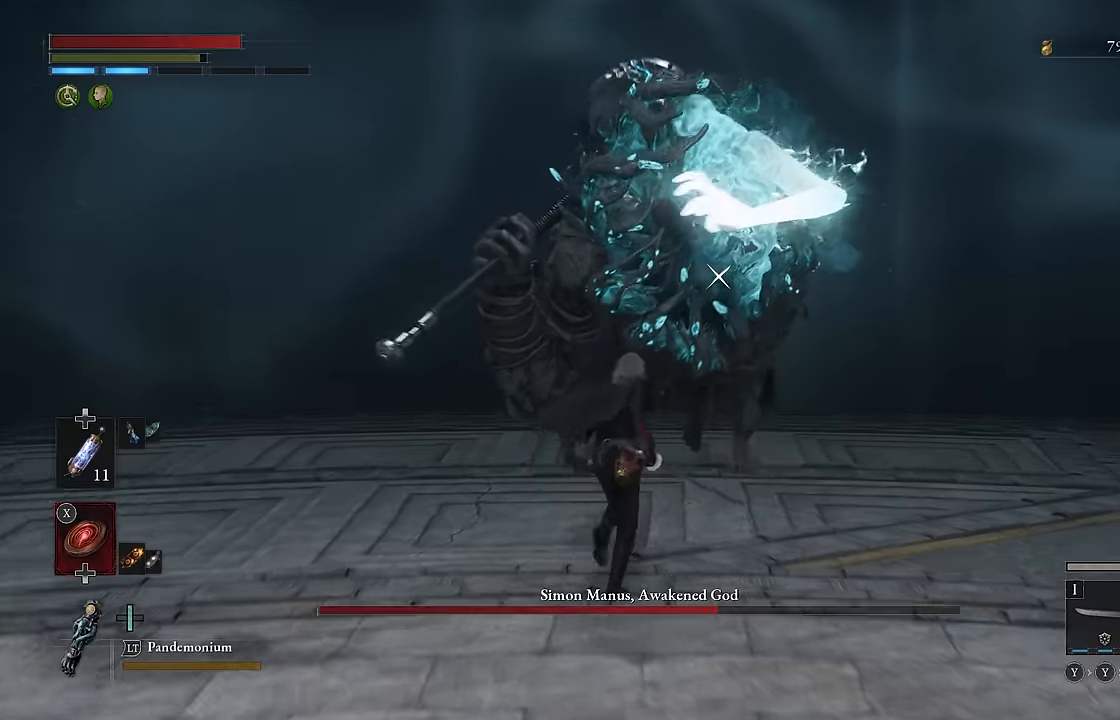
{"buttons": [], "left_stick": "down", "right_stick": "center", "events": [[300, "left_stick", "right"], [450, "left_stick", "down"]]}
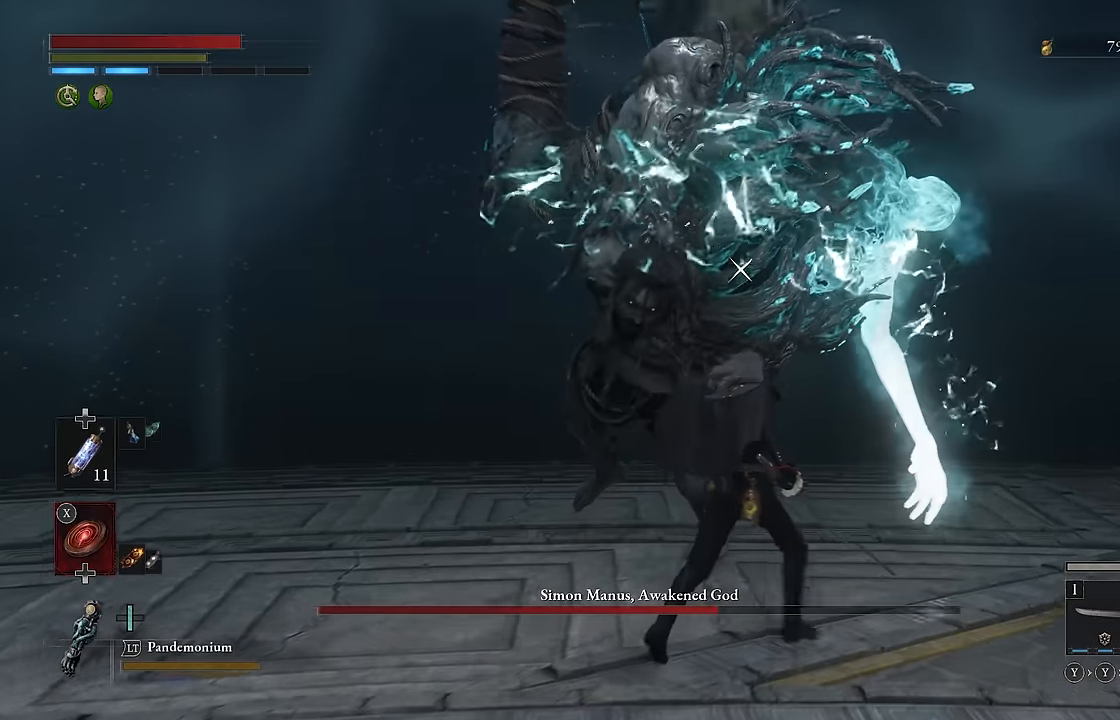
{"buttons": [], "left_stick": "up", "right_stick": "center", "events": [[50, "left_stick", "down-left"], [234, "left_stick", "up"]]}
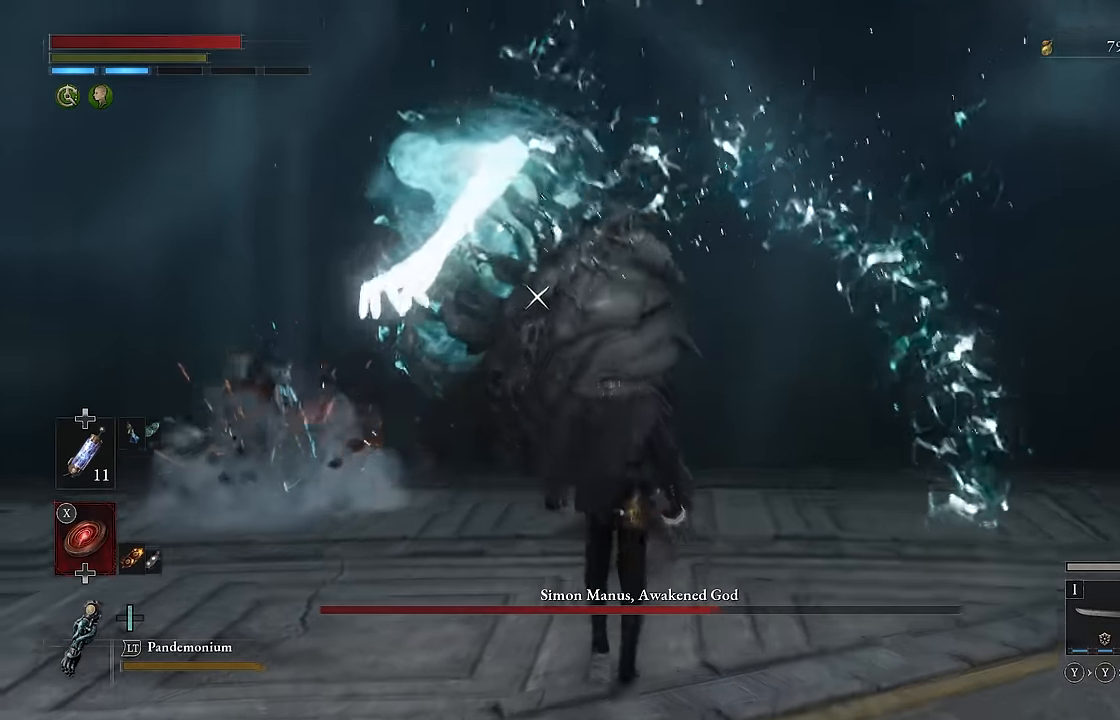
{"buttons": ["R2"], "left_stick": "center", "right_stick": "center", "events": [[134, "R2", "down"], [450, "left_stick", "center"]]}
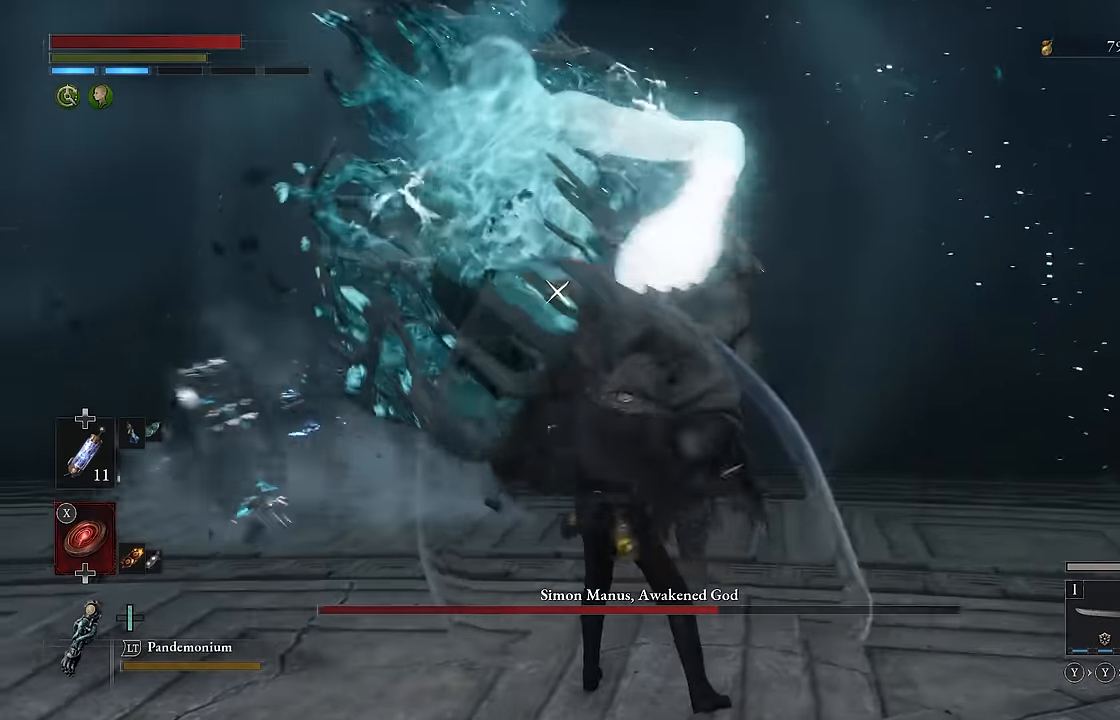
{"buttons": ["R2"], "left_stick": "center", "right_stick": "center", "events": []}
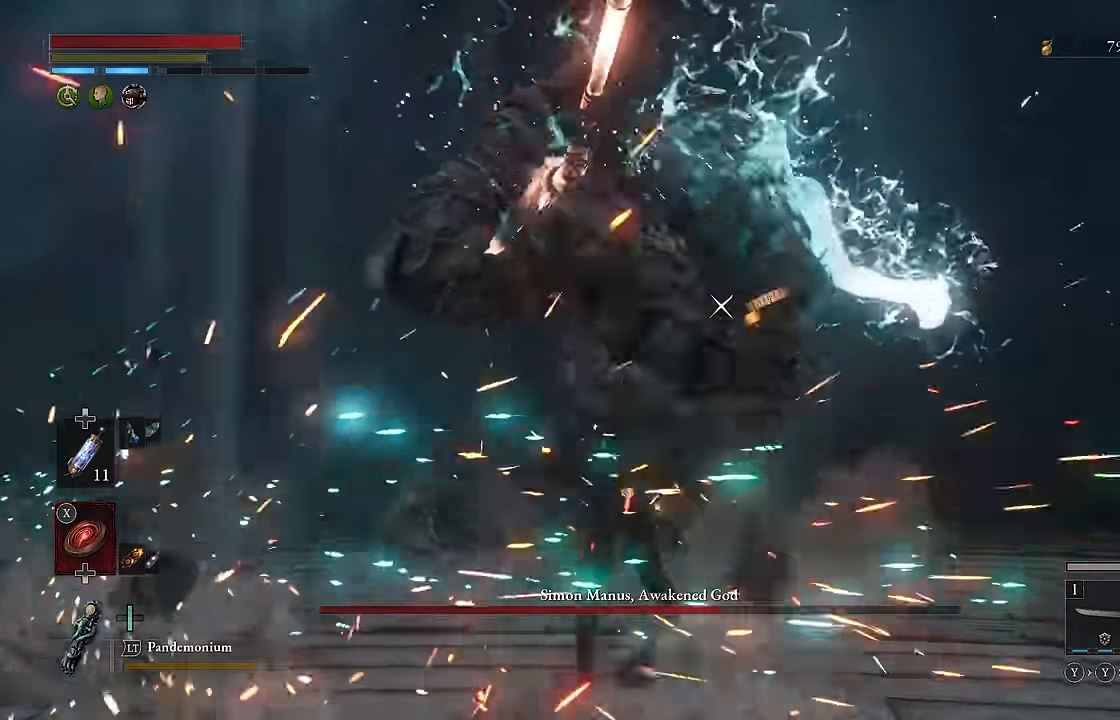
{"buttons": ["R2"], "left_stick": "center", "right_stick": "center", "events": [[267, "R2", "up"], [500, "R2", "down"]]}
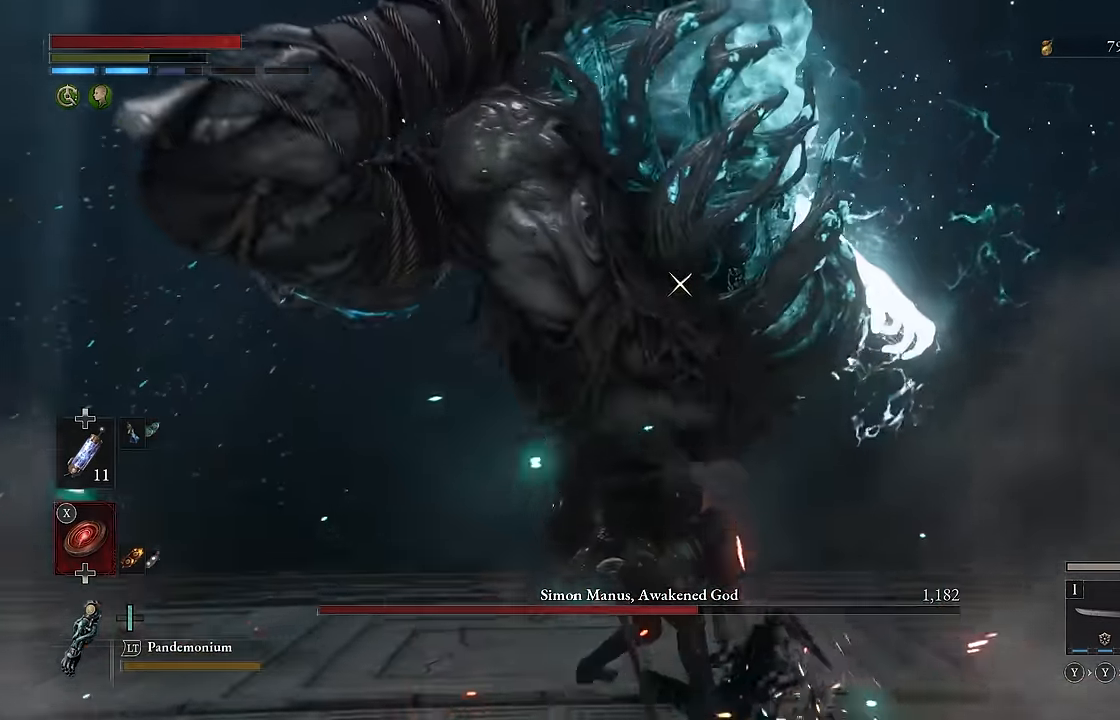
{"buttons": ["R2"], "left_stick": "center", "right_stick": "center", "events": []}
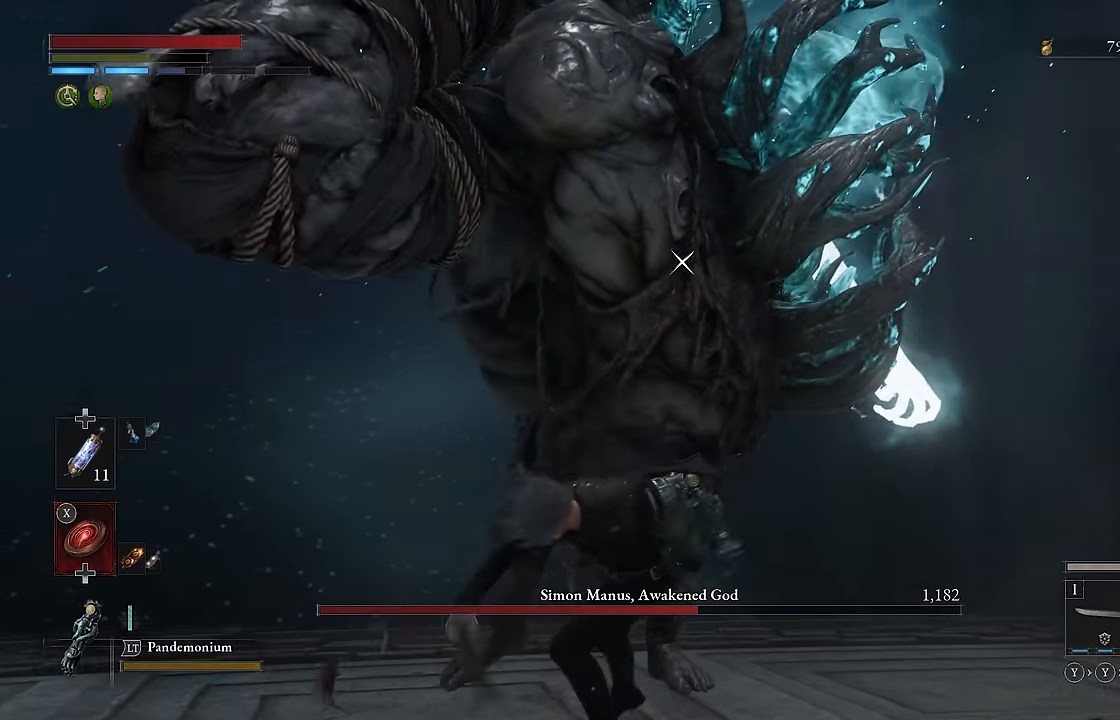
{"buttons": ["R2"], "left_stick": "center", "right_stick": "center", "events": []}
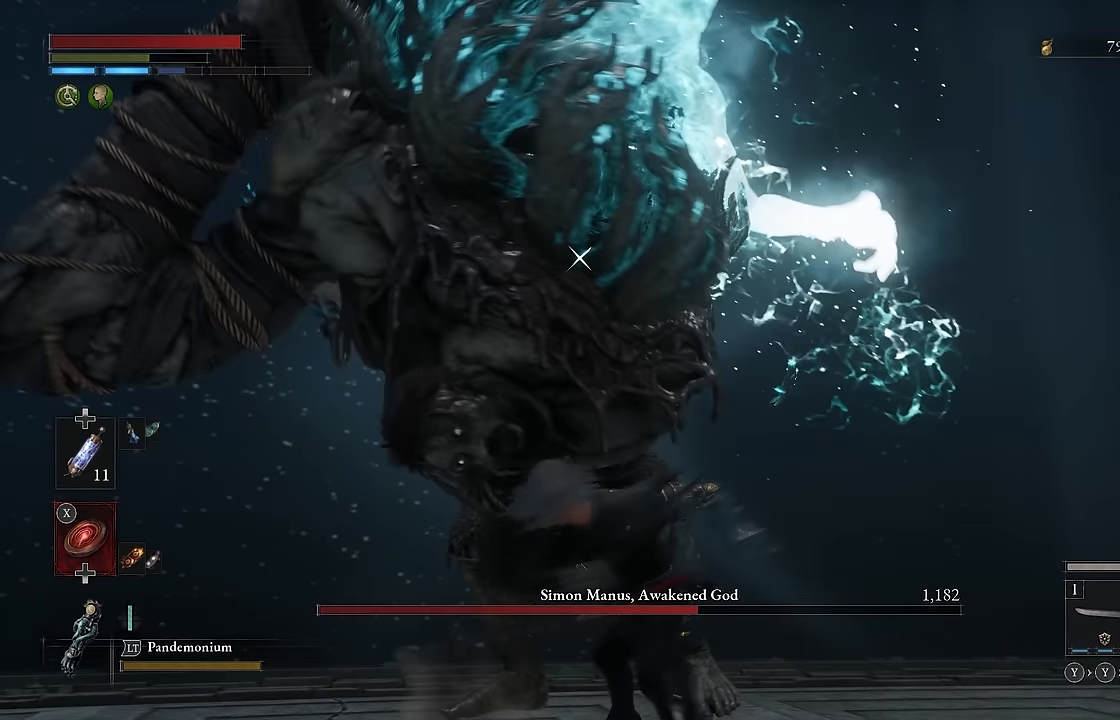
{"buttons": ["R2"], "left_stick": "center", "right_stick": "center", "events": []}
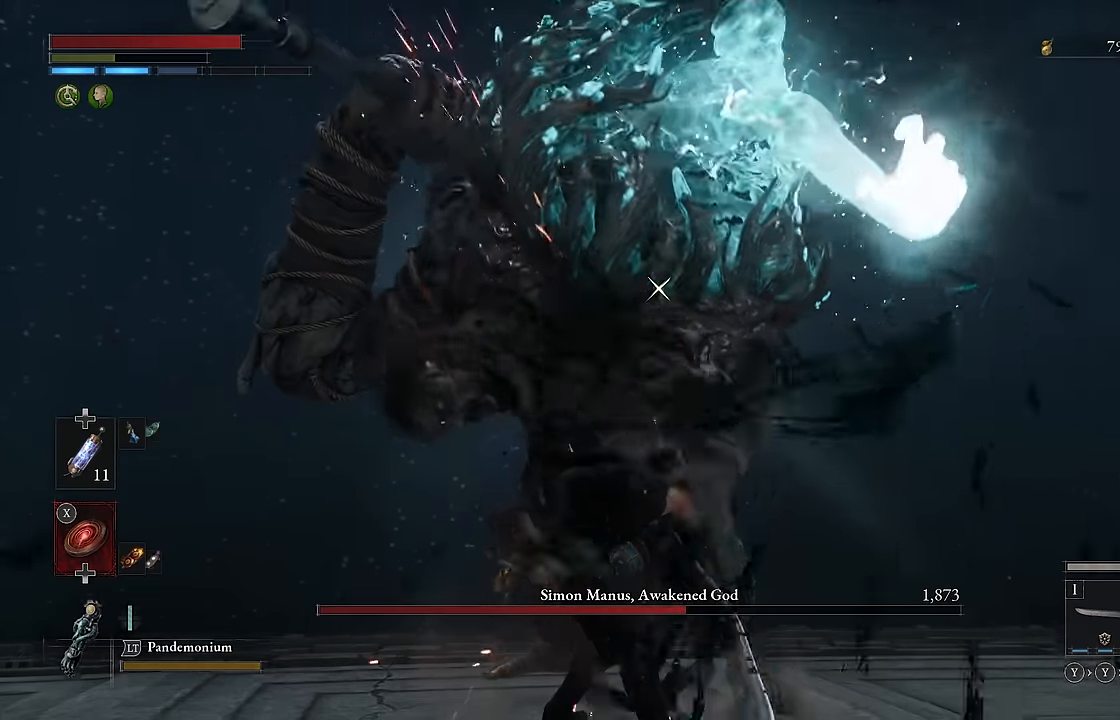
{"buttons": [], "left_stick": "down", "right_stick": "center", "events": [[117, "R2", "up"], [250, "left_stick", "down"]]}
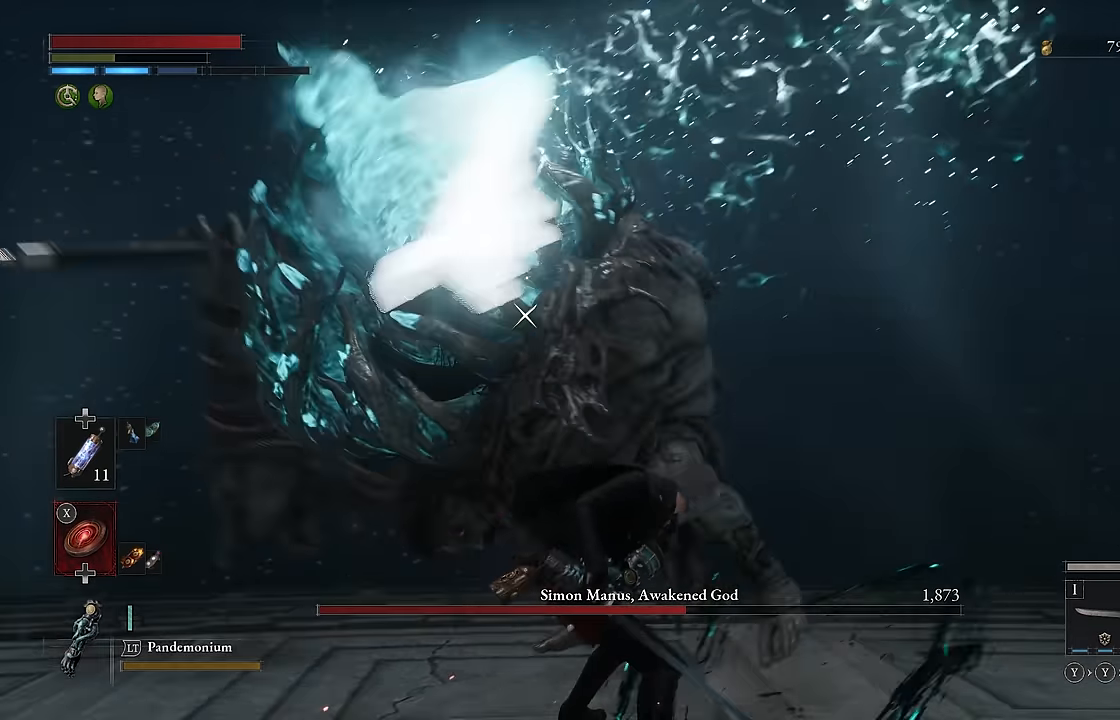
{"buttons": [], "left_stick": "down-left", "right_stick": "center", "events": [[34, "left_stick", "right"], [117, "left_stick", "up"], [484, "left_stick", "down-left"]]}
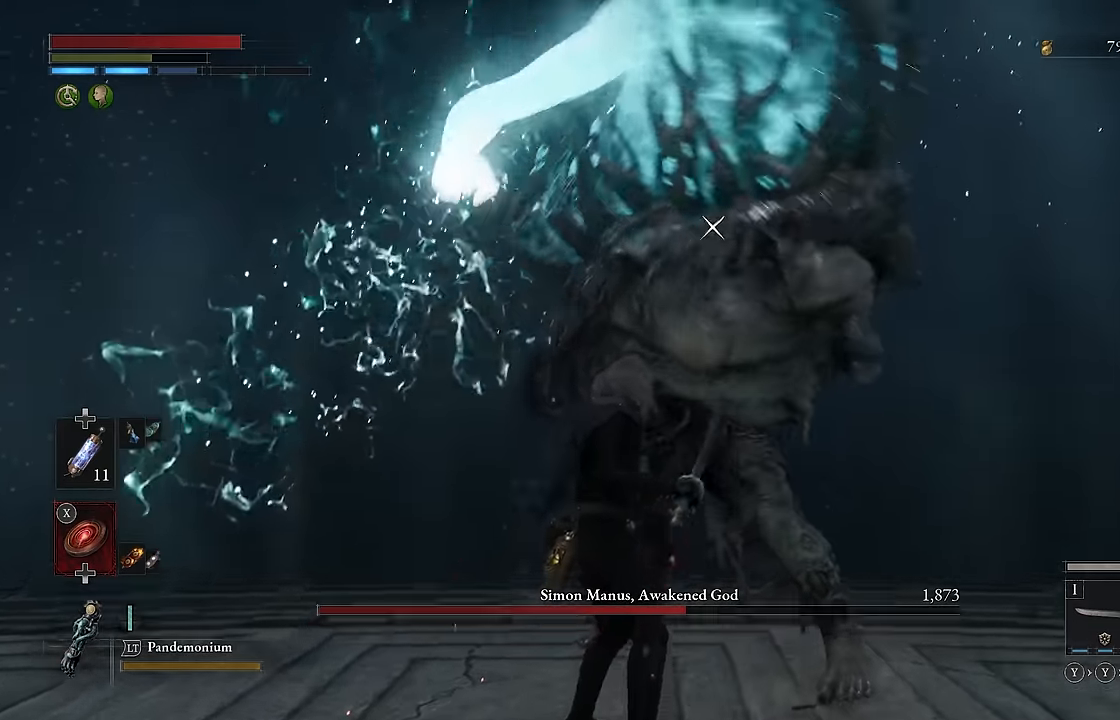
{"buttons": [], "left_stick": "down-left", "right_stick": "center", "events": [[150, "B", "down"], [284, "B", "up"]]}
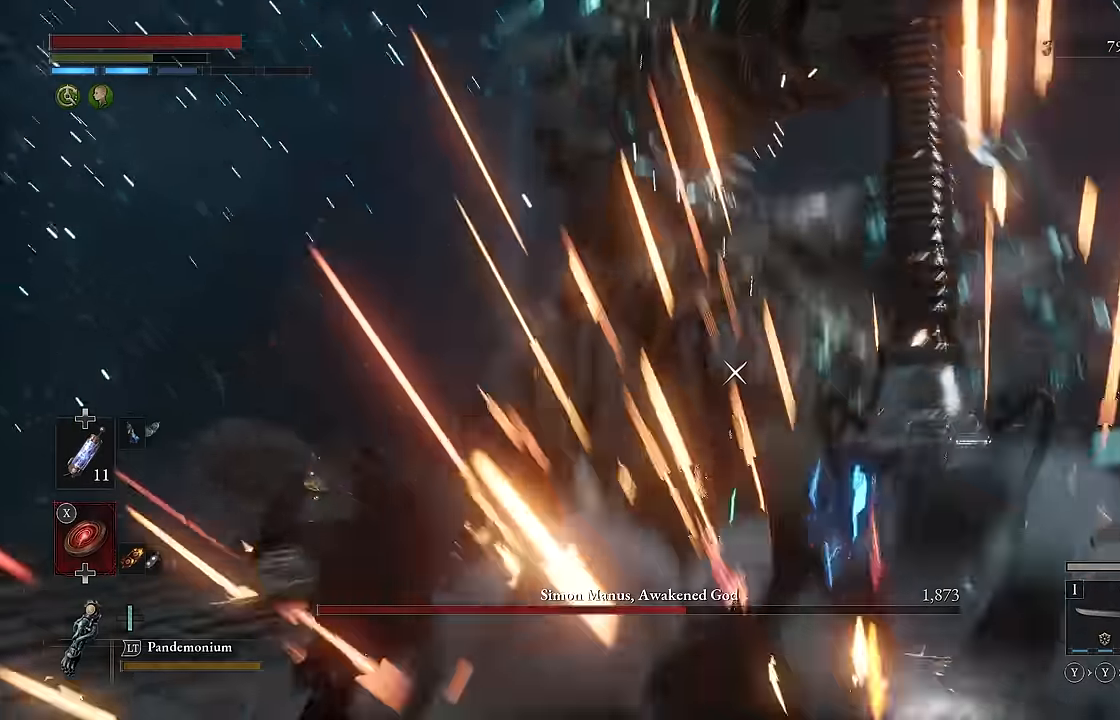
{"buttons": ["B"], "left_stick": "down", "right_stick": "center", "events": [[117, "B", "down"], [400, "left_stick", "down"]]}
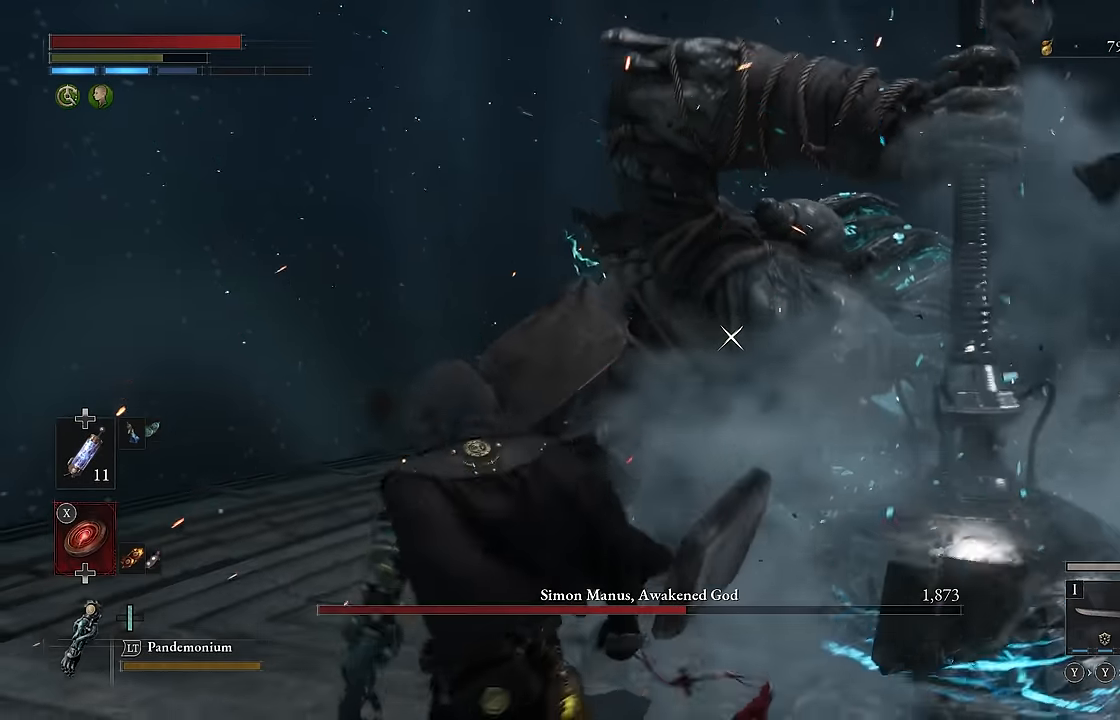
{"buttons": ["B"], "left_stick": "down-right", "right_stick": "center", "events": [[217, "left_stick", "down-right"]]}
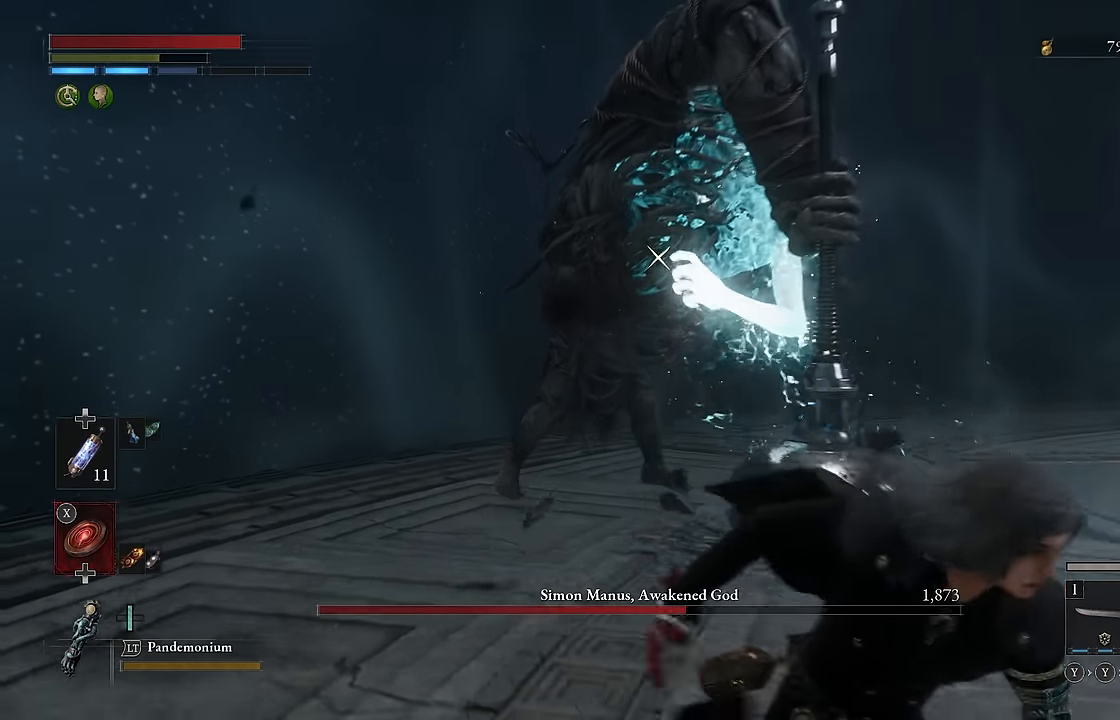
{"buttons": ["B"], "left_stick": "down-right", "right_stick": "center", "events": []}
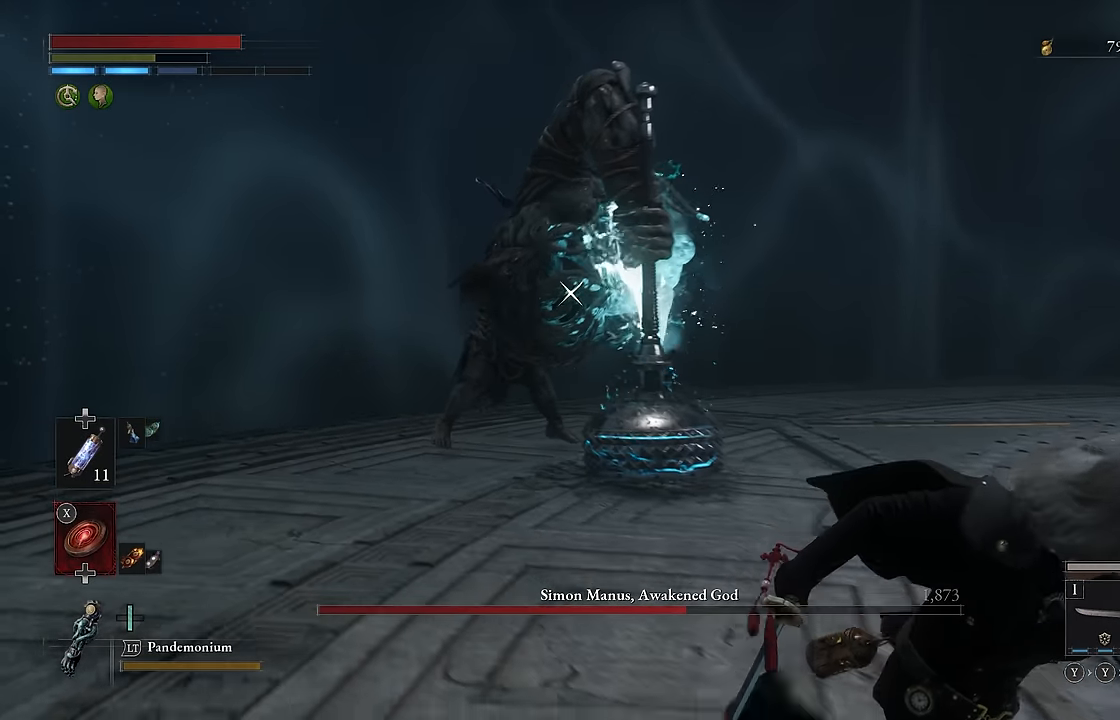
{"buttons": ["B"], "left_stick": "down-right", "right_stick": "center", "events": []}
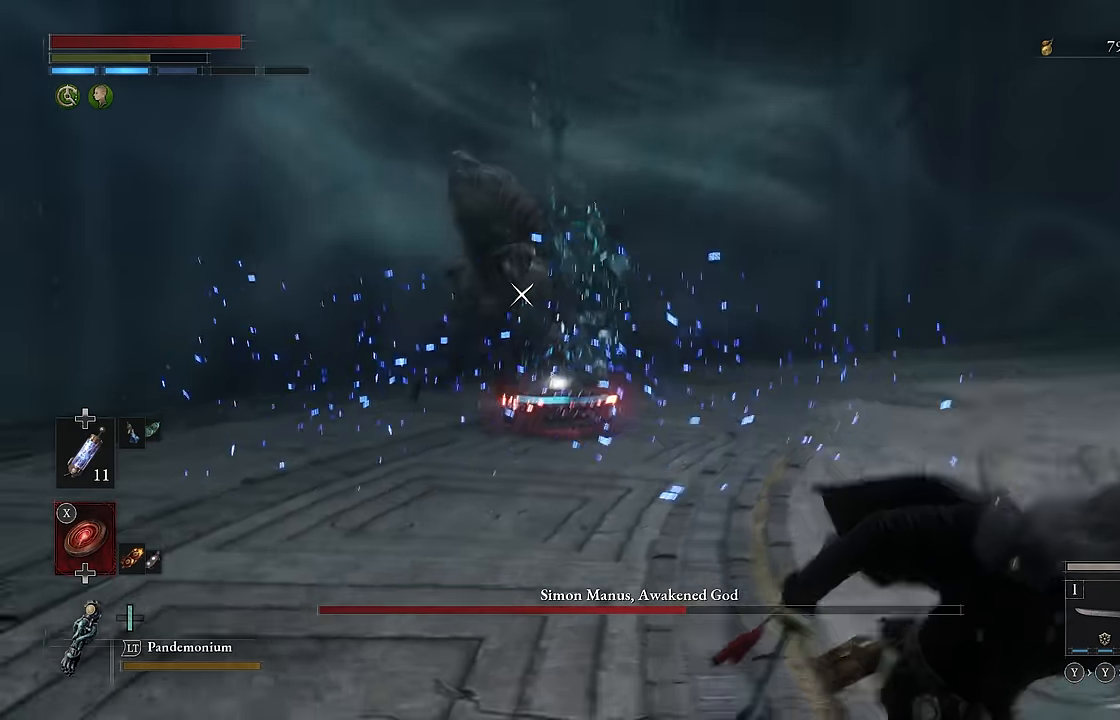
{"buttons": [], "left_stick": "down-right", "right_stick": "center", "events": [[134, "B", "up"]]}
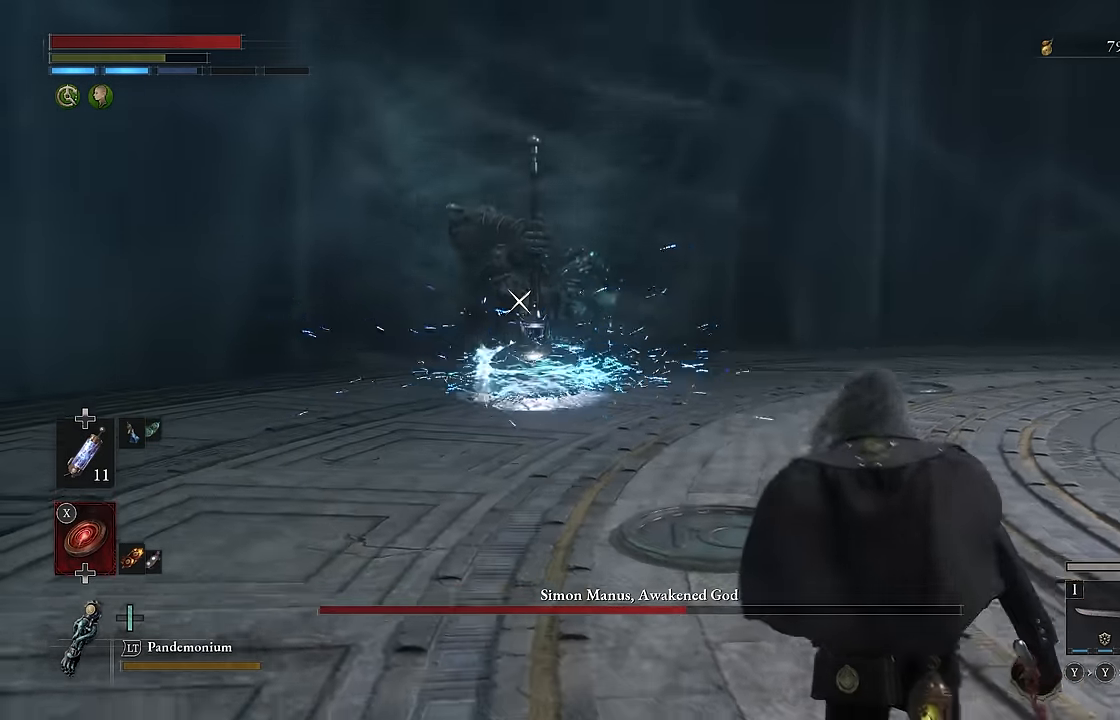
{"buttons": [], "left_stick": "right", "right_stick": "center", "events": [[350, "left_stick", "right"]]}
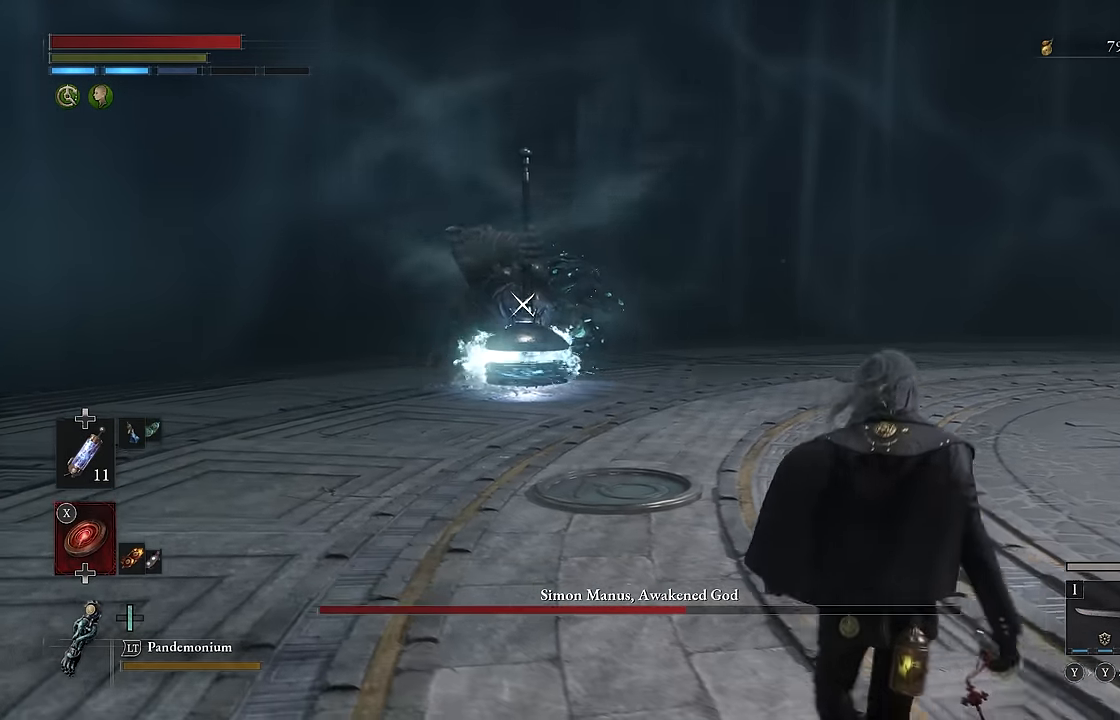
{"buttons": [], "left_stick": "right", "right_stick": "center", "events": []}